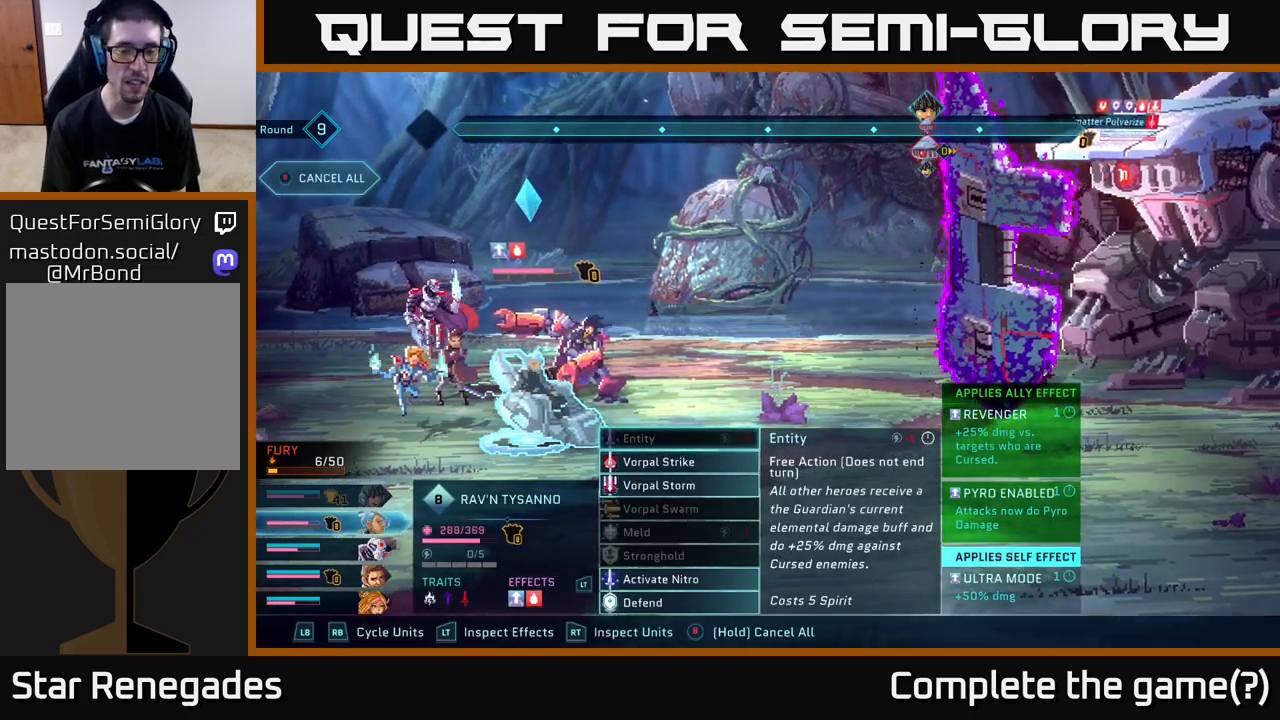
Gameplay with a controller (Xbox layout); each line is a JSON object with the inputs held at the frame after it. "events" lists button and stick changes between this image and that frame as [ms after this image, input, new state], when the widget could be followed in between.
{"buttons": [], "left_stick": "center", "right_stick": "center", "events": [[67, "DPAD_DOWN", "down"], [183, "DPAD_DOWN", "up"], [350, "DPAD_DOWN", "down"], [450, "DPAD_DOWN", "up"]]}
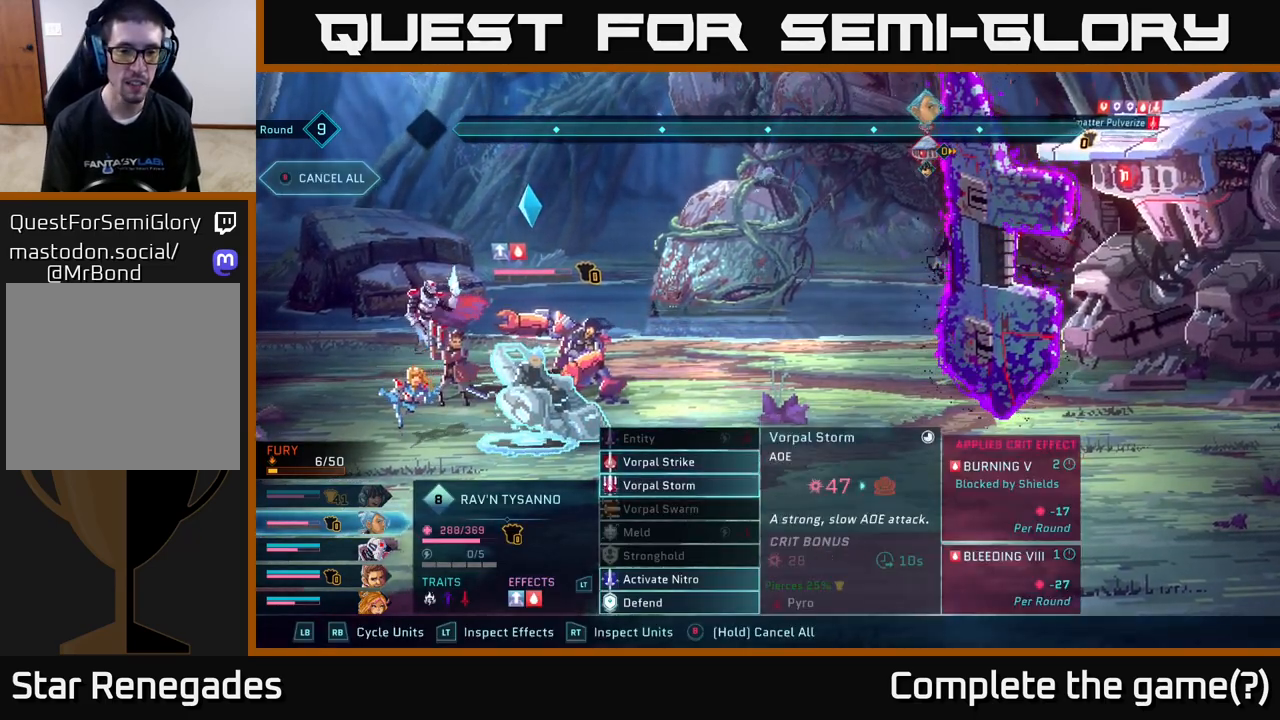
{"buttons": [], "left_stick": "center", "right_stick": "center", "events": []}
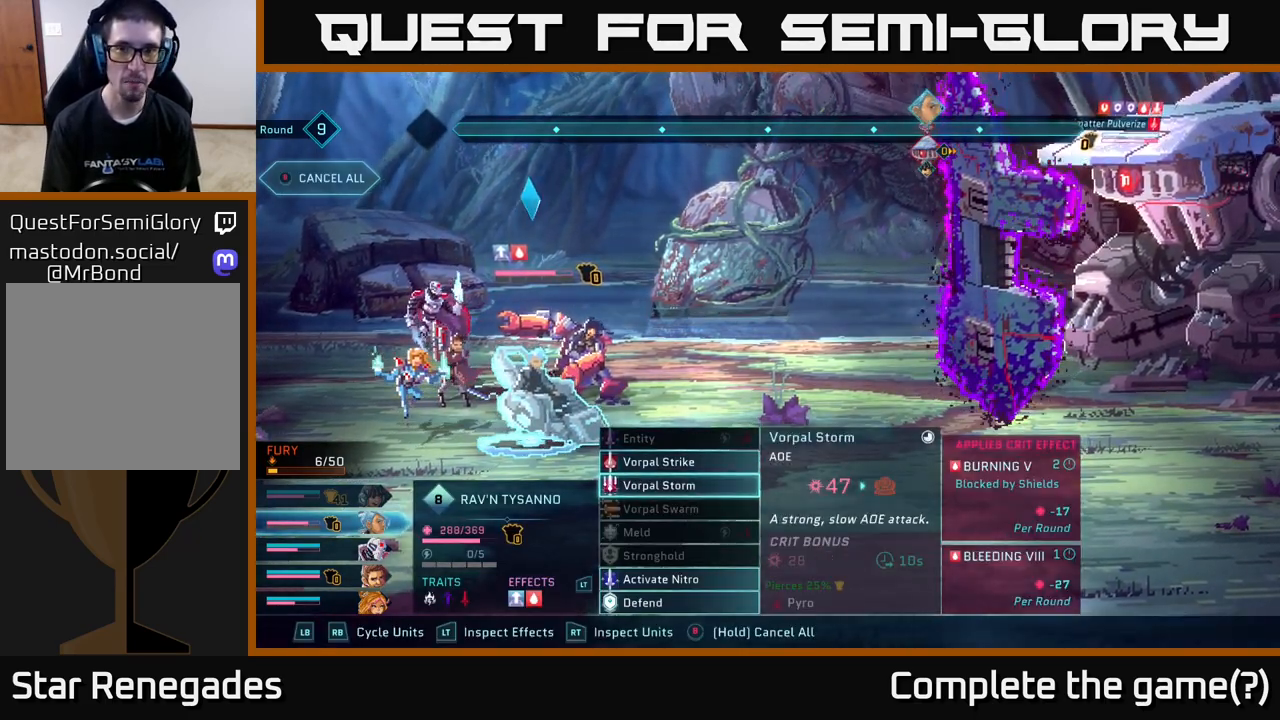
{"buttons": [], "left_stick": "center", "right_stick": "center", "events": []}
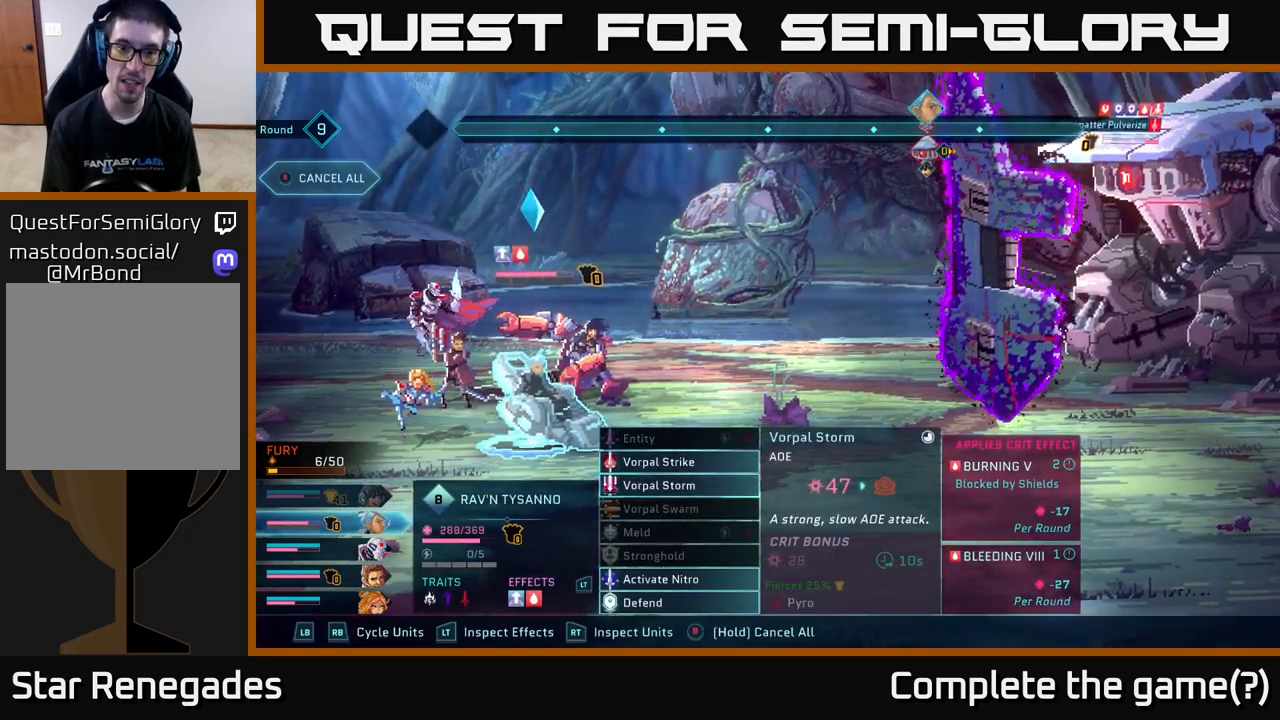
{"buttons": [], "left_stick": "center", "right_stick": "center", "events": [[183, "DPAD_UP", "down"], [300, "DPAD_UP", "up"]]}
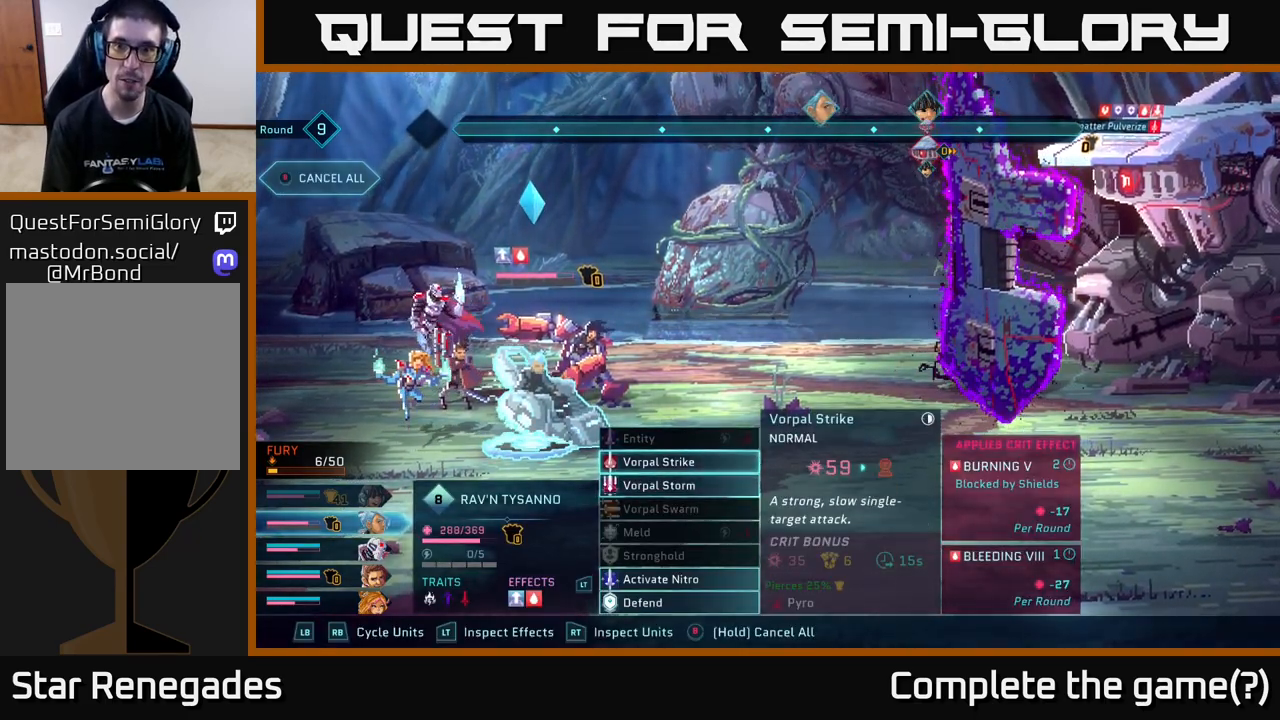
{"buttons": [], "left_stick": "center", "right_stick": "center", "events": []}
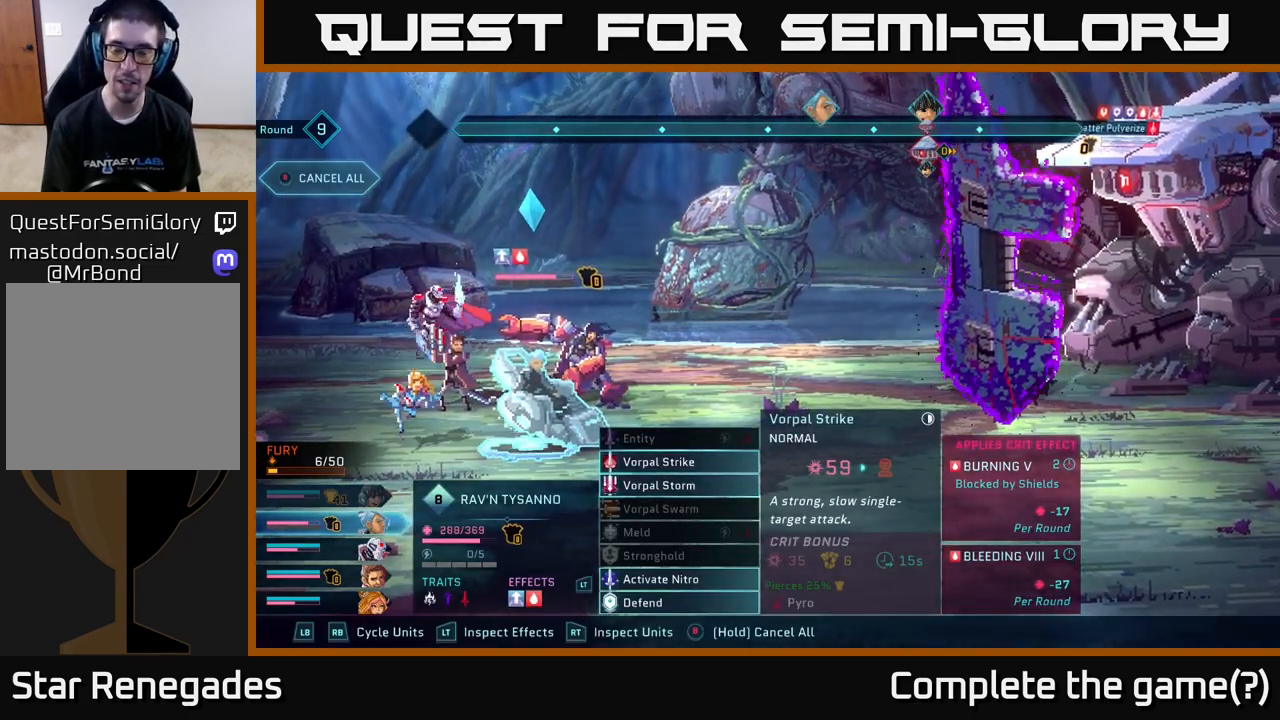
{"buttons": [], "left_stick": "center", "right_stick": "center", "events": [[300, "A", "down"], [417, "A", "up"]]}
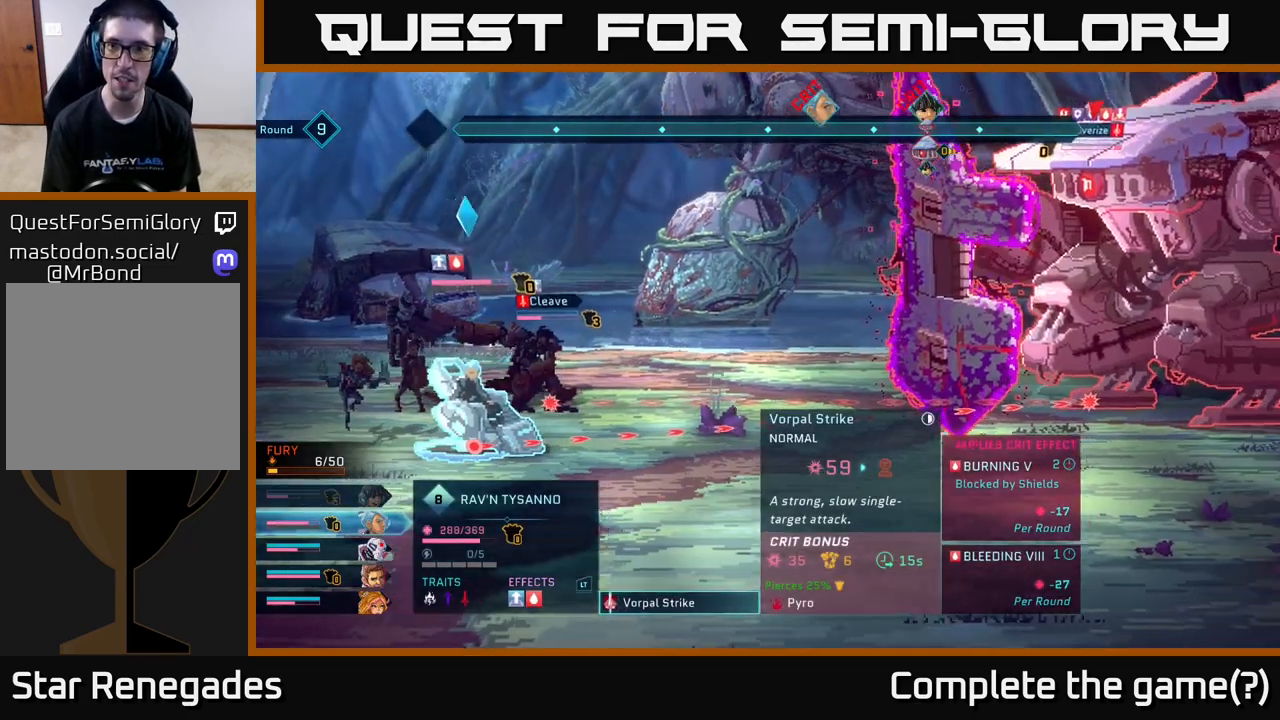
{"buttons": [], "left_stick": "center", "right_stick": "center", "events": []}
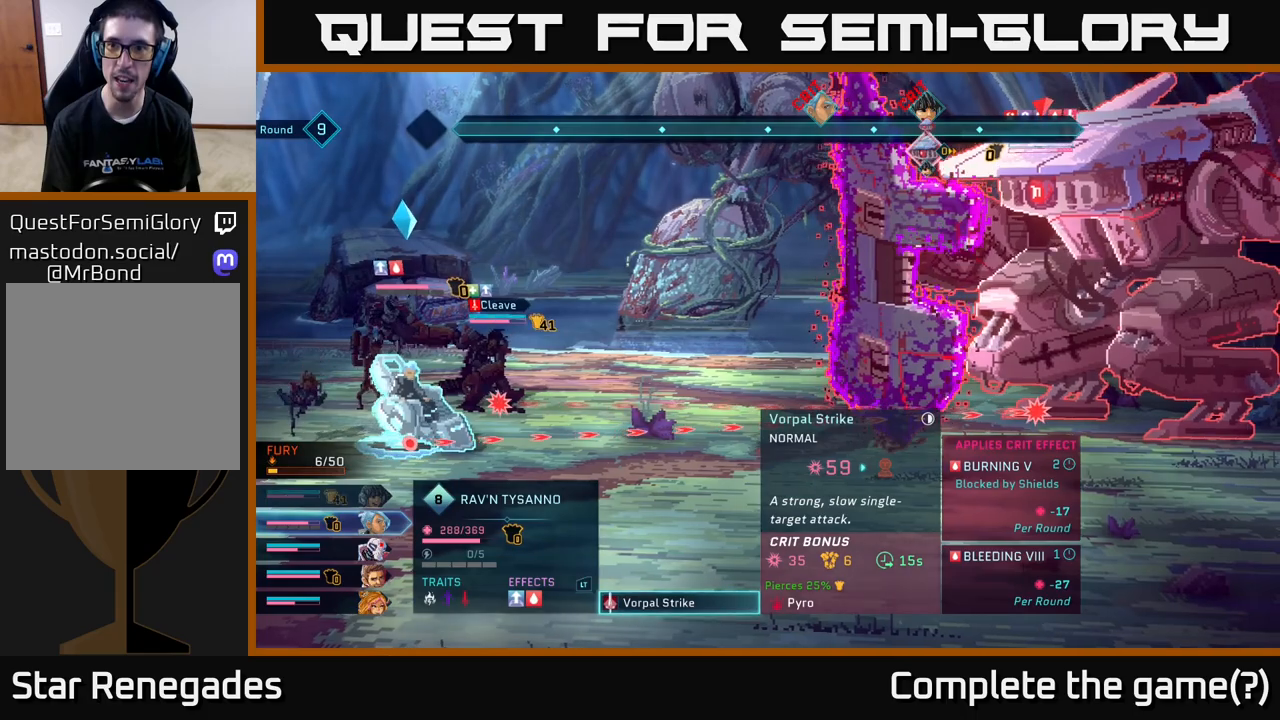
{"buttons": [], "left_stick": "center", "right_stick": "center", "events": []}
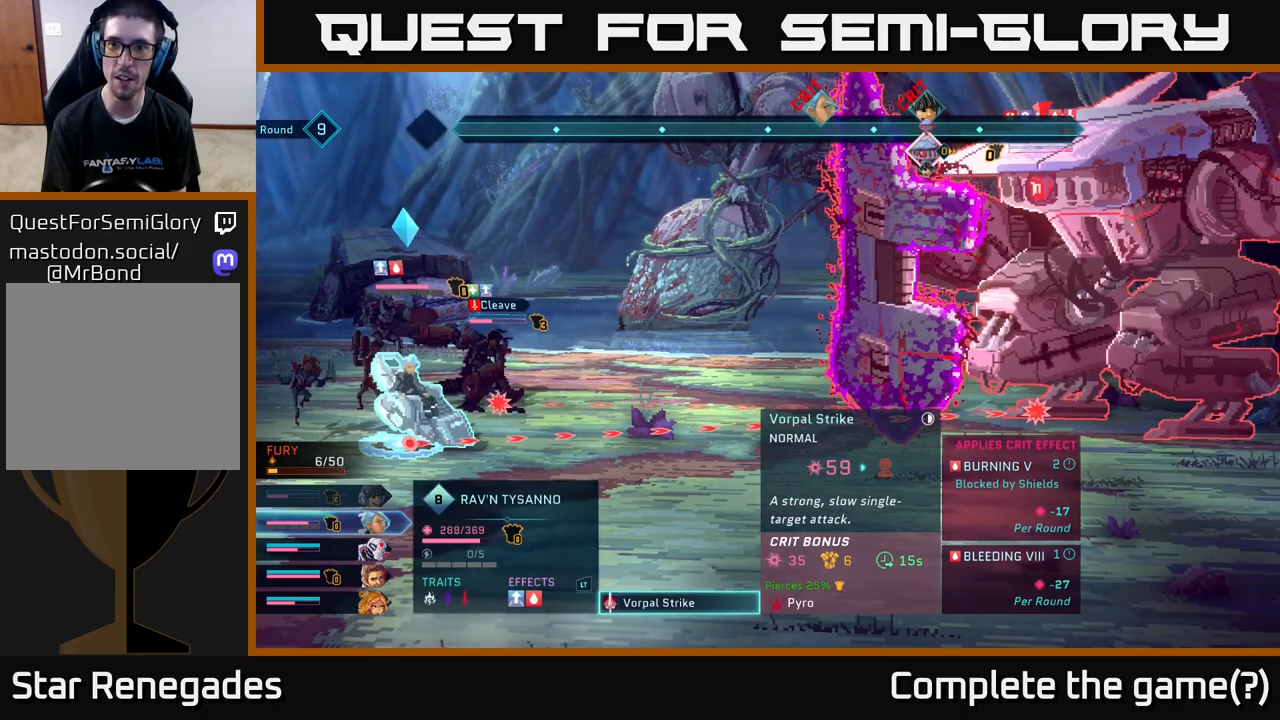
{"buttons": [], "left_stick": "center", "right_stick": "center", "events": [[83, "A", "down"], [233, "A", "up"]]}
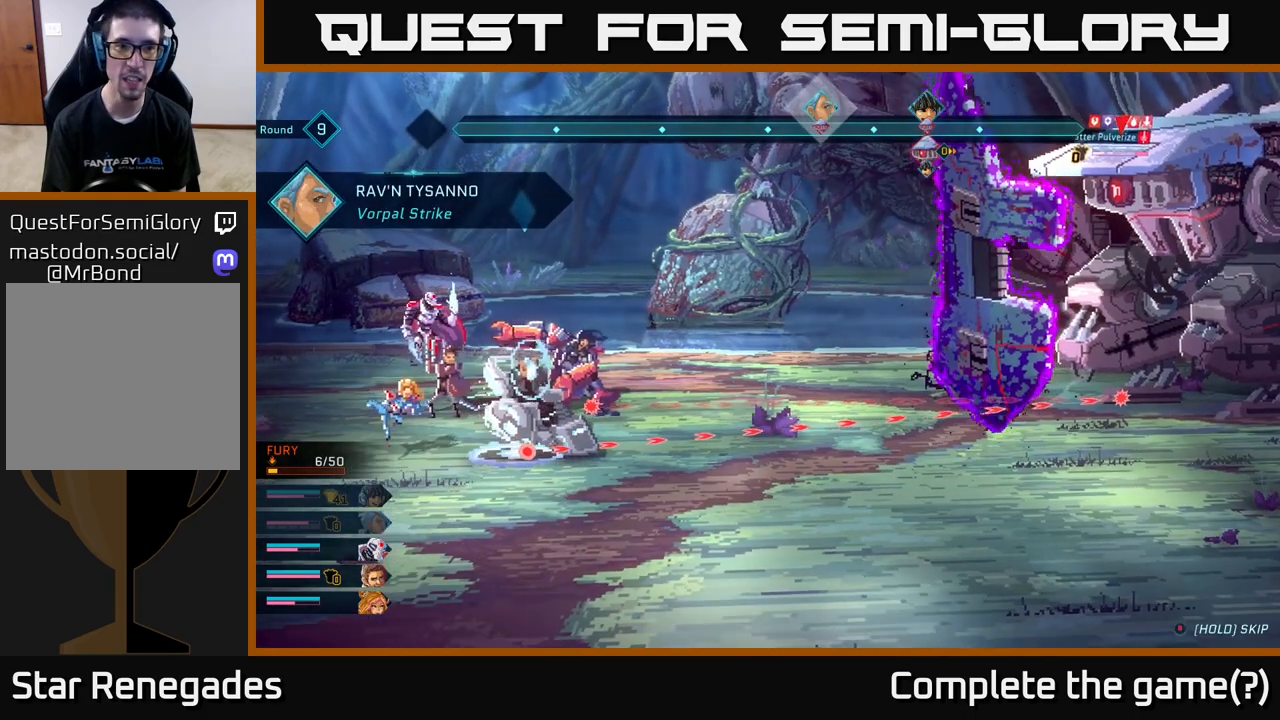
{"buttons": [], "left_stick": "center", "right_stick": "center", "events": []}
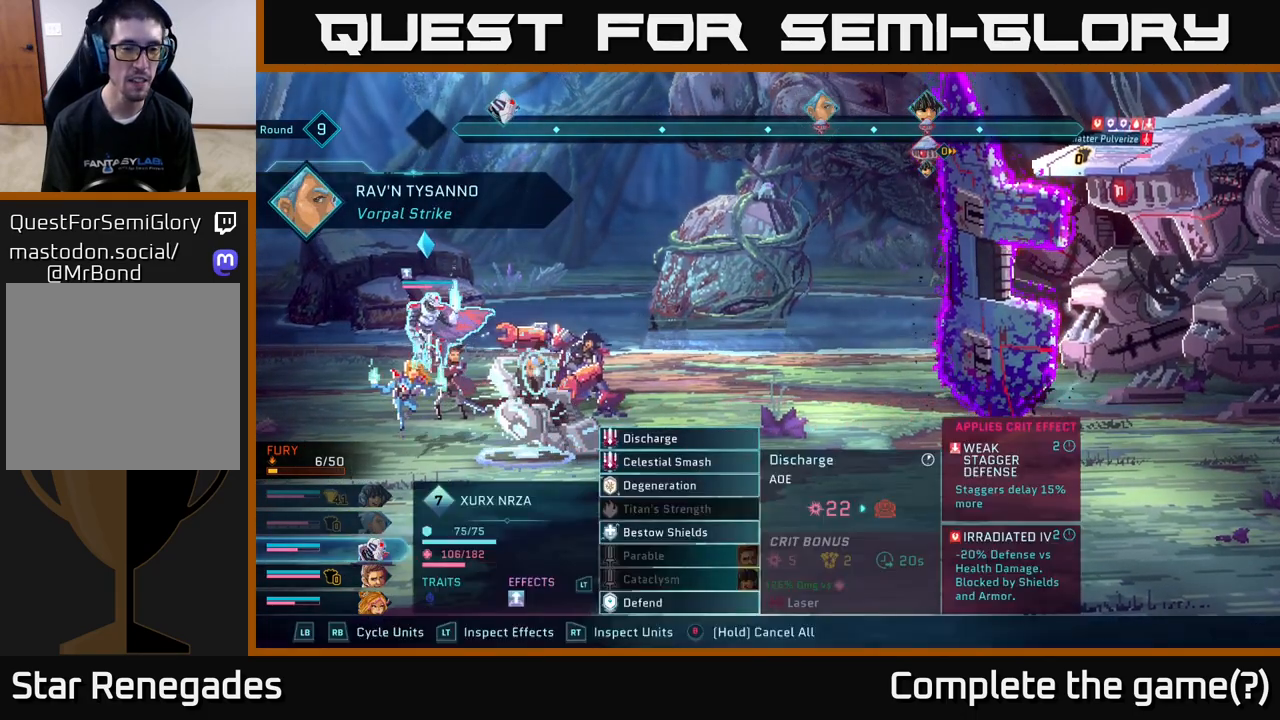
{"buttons": [], "left_stick": "center", "right_stick": "center", "events": []}
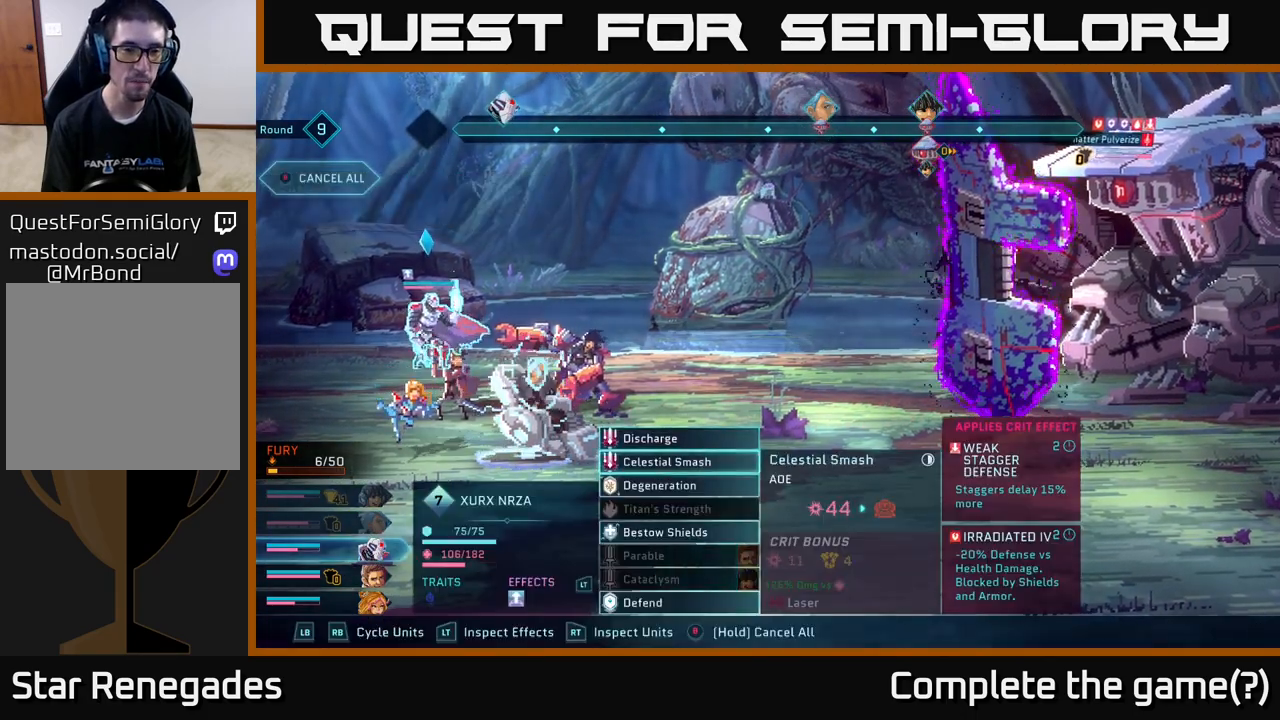
{"buttons": ["DPAD_DOWN"], "left_stick": "center", "right_stick": "center", "events": [[17, "DPAD_DOWN", "down"], [117, "DPAD_DOWN", "up"], [433, "DPAD_DOWN", "down"]]}
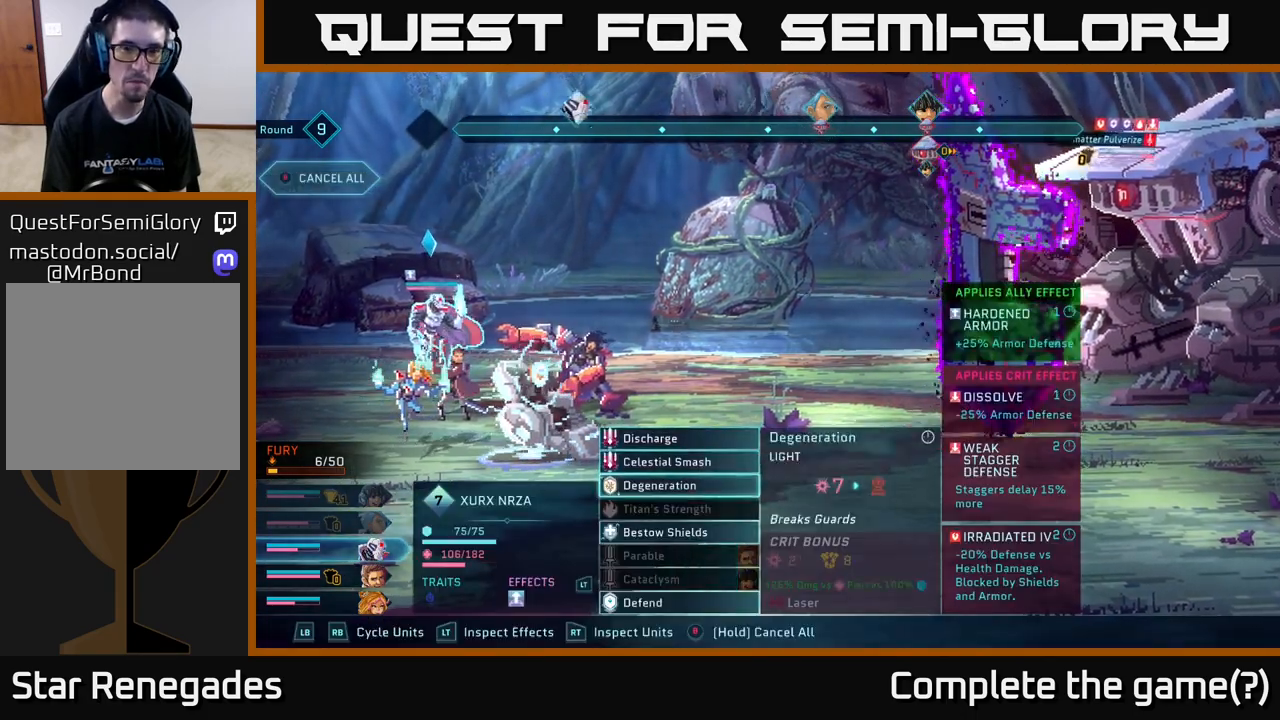
{"buttons": ["A"], "left_stick": "center", "right_stick": "center", "events": [[100, "DPAD_DOWN", "up"], [500, "A", "down"]]}
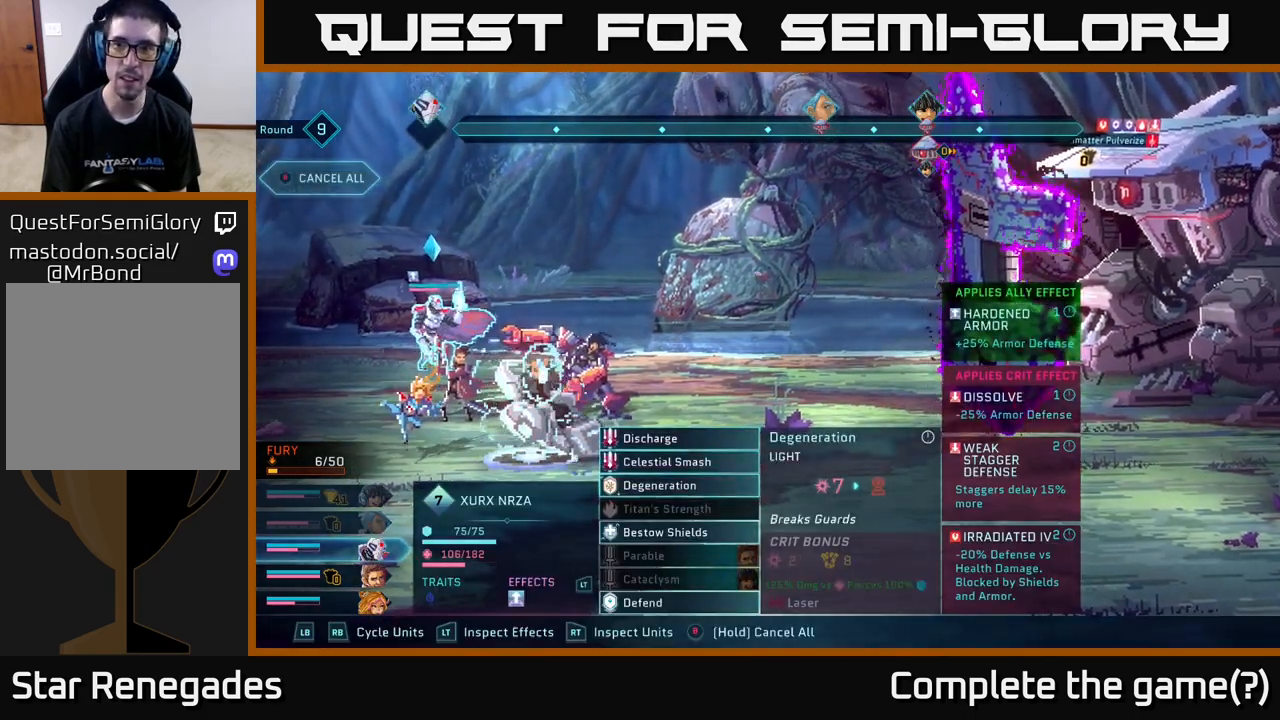
{"buttons": [], "left_stick": "center", "right_stick": "center", "events": [[150, "A", "up"]]}
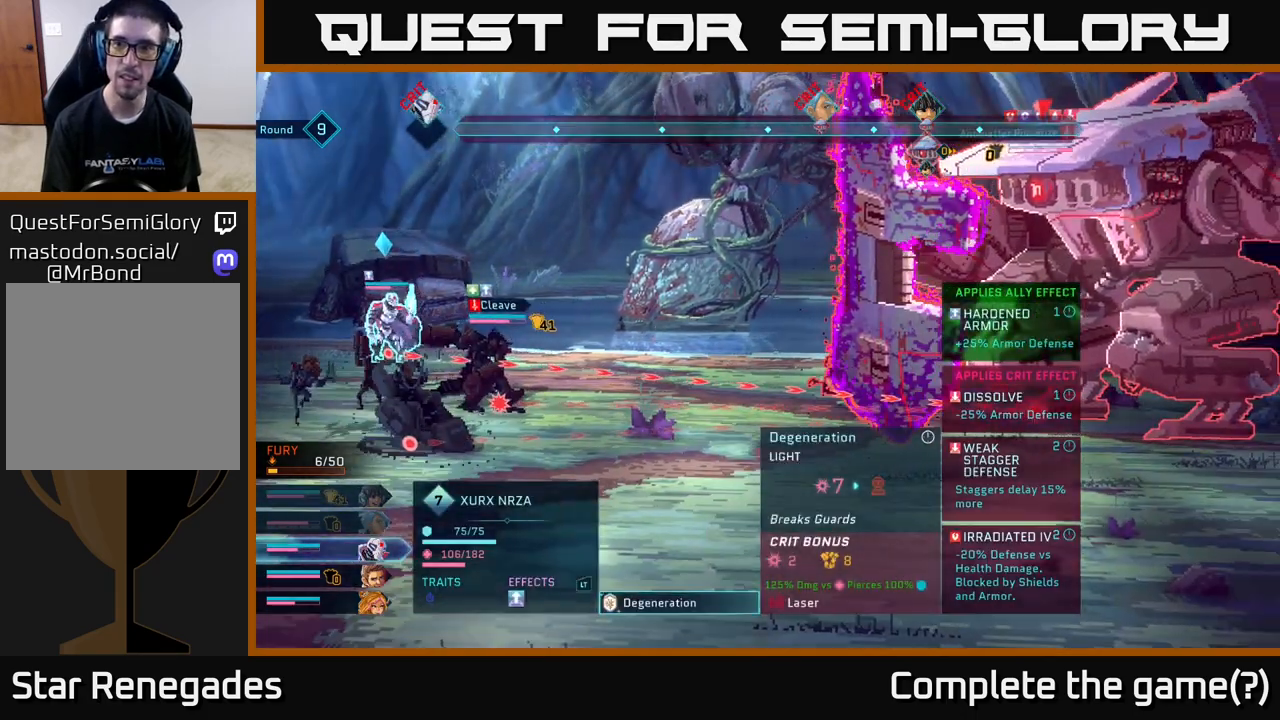
{"buttons": [], "left_stick": "center", "right_stick": "center", "events": []}
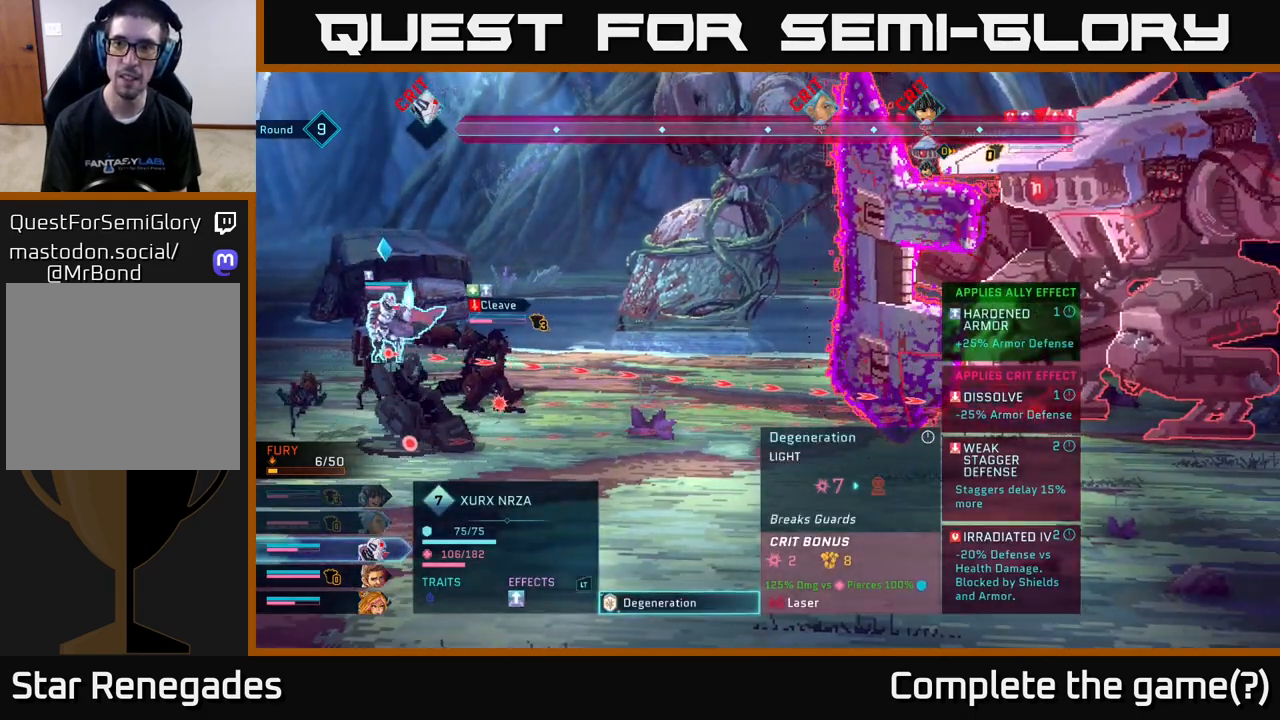
{"buttons": [], "left_stick": "center", "right_stick": "center", "events": []}
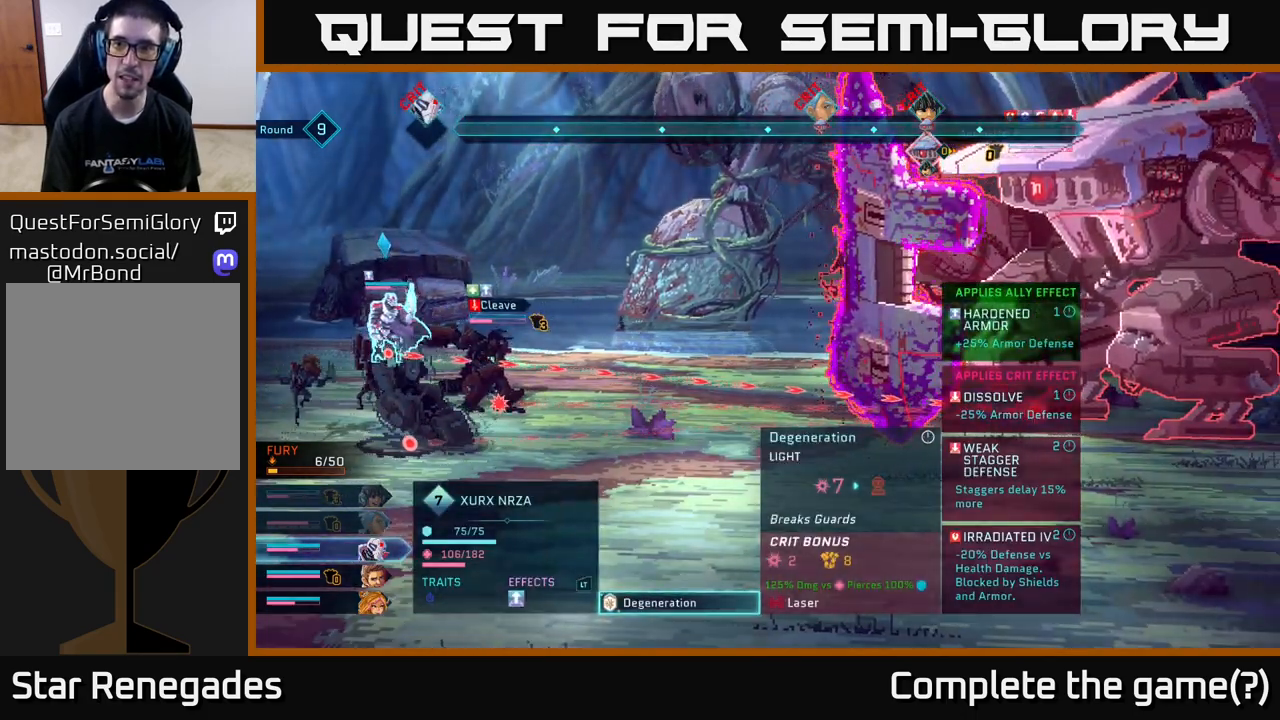
{"buttons": [], "left_stick": "center", "right_stick": "center", "events": []}
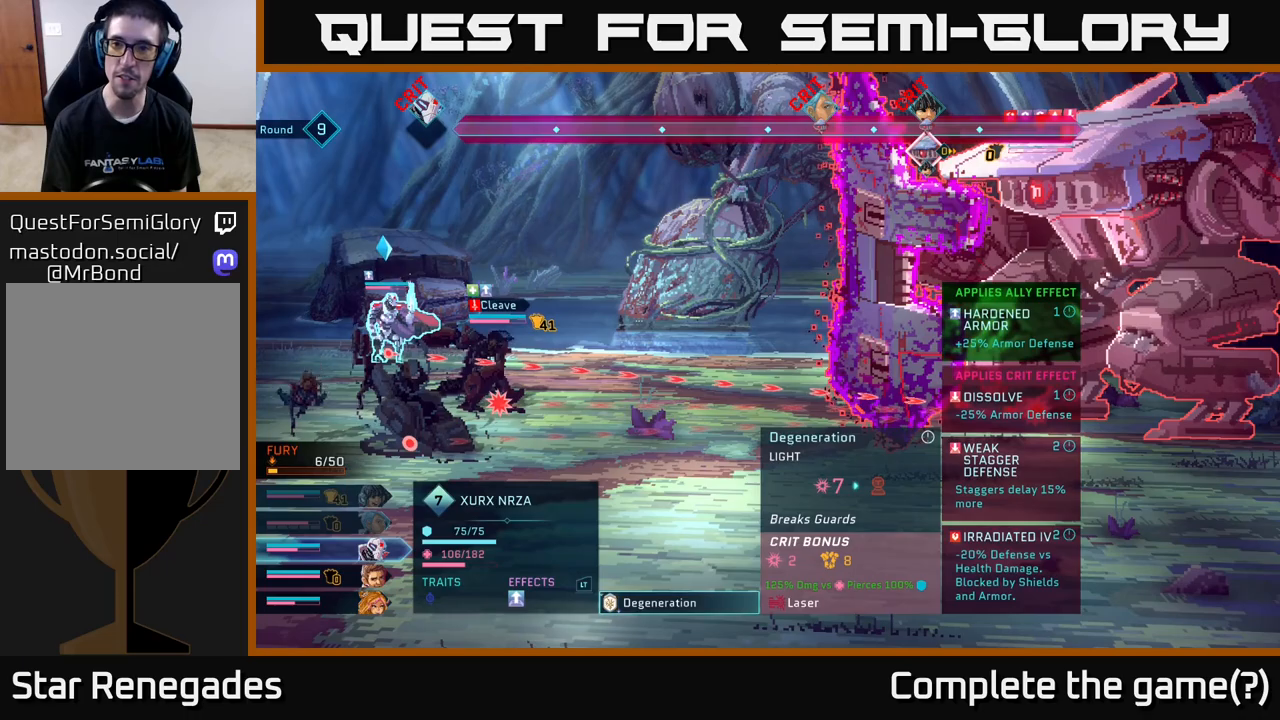
{"buttons": [], "left_stick": "center", "right_stick": "center", "events": []}
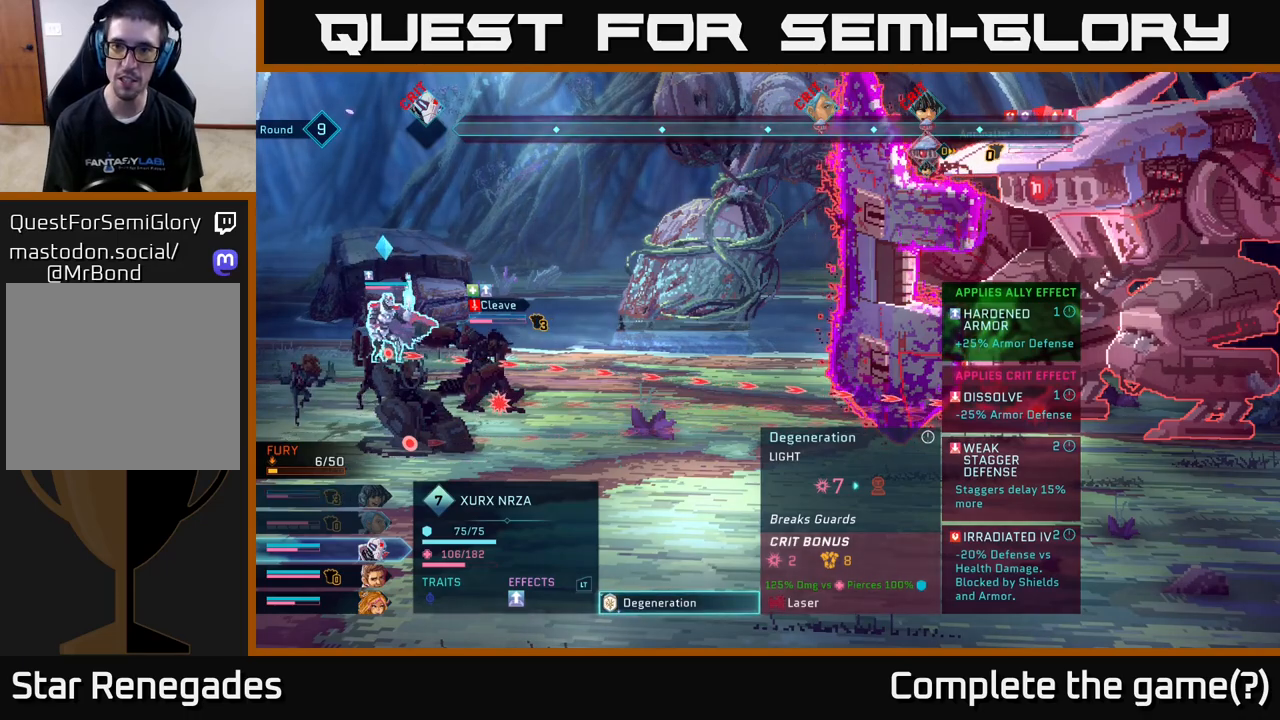
{"buttons": [], "left_stick": "center", "right_stick": "center", "events": []}
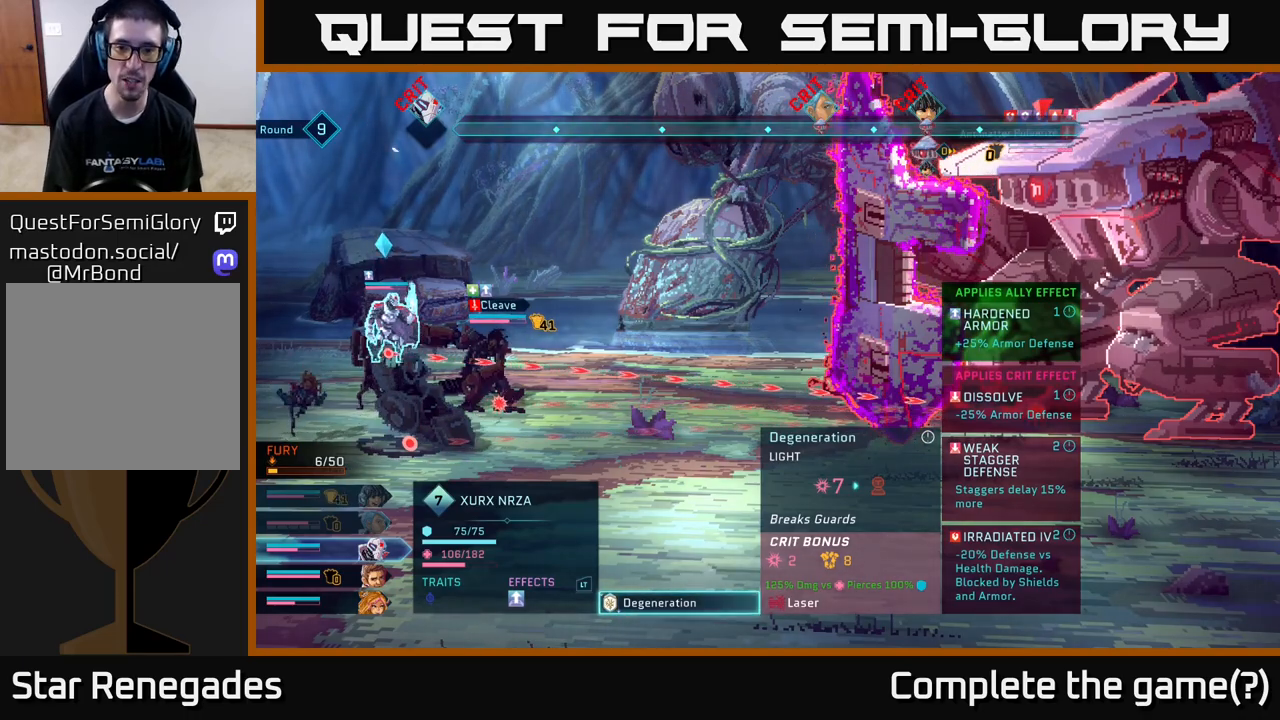
{"buttons": [], "left_stick": "center", "right_stick": "center", "events": []}
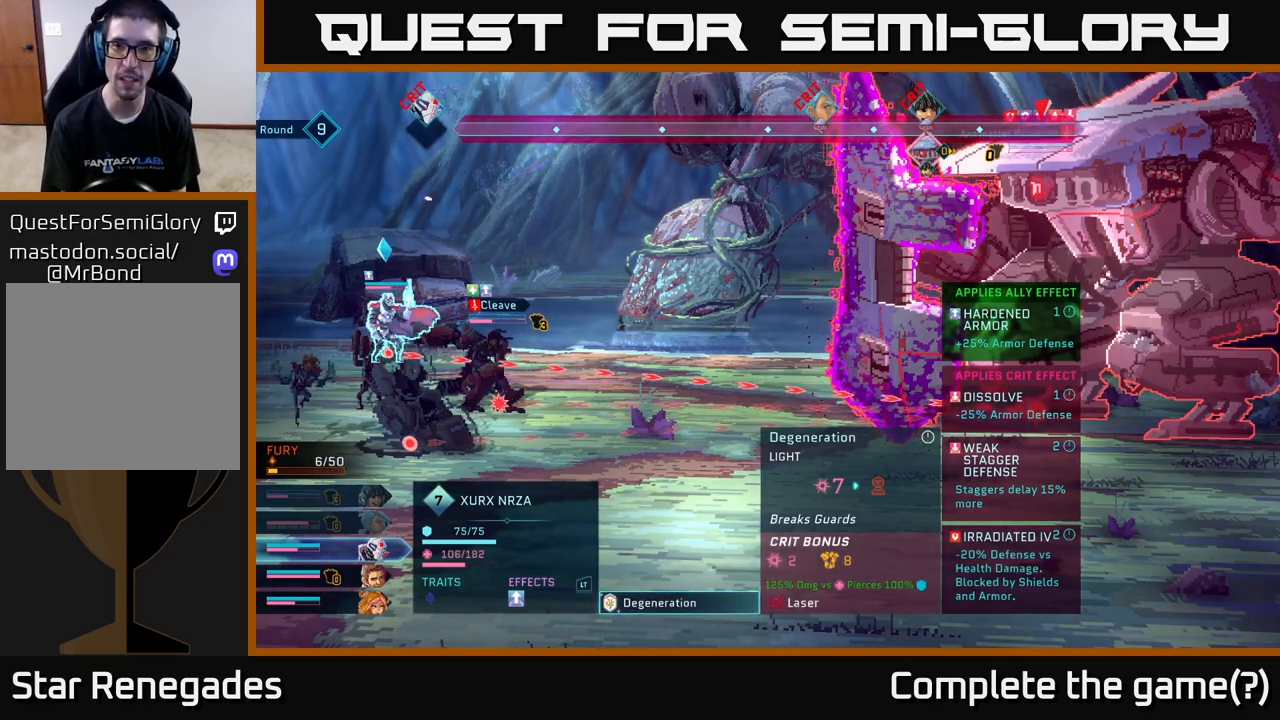
{"buttons": ["B"], "left_stick": "center", "right_stick": "center", "events": [[400, "B", "down"]]}
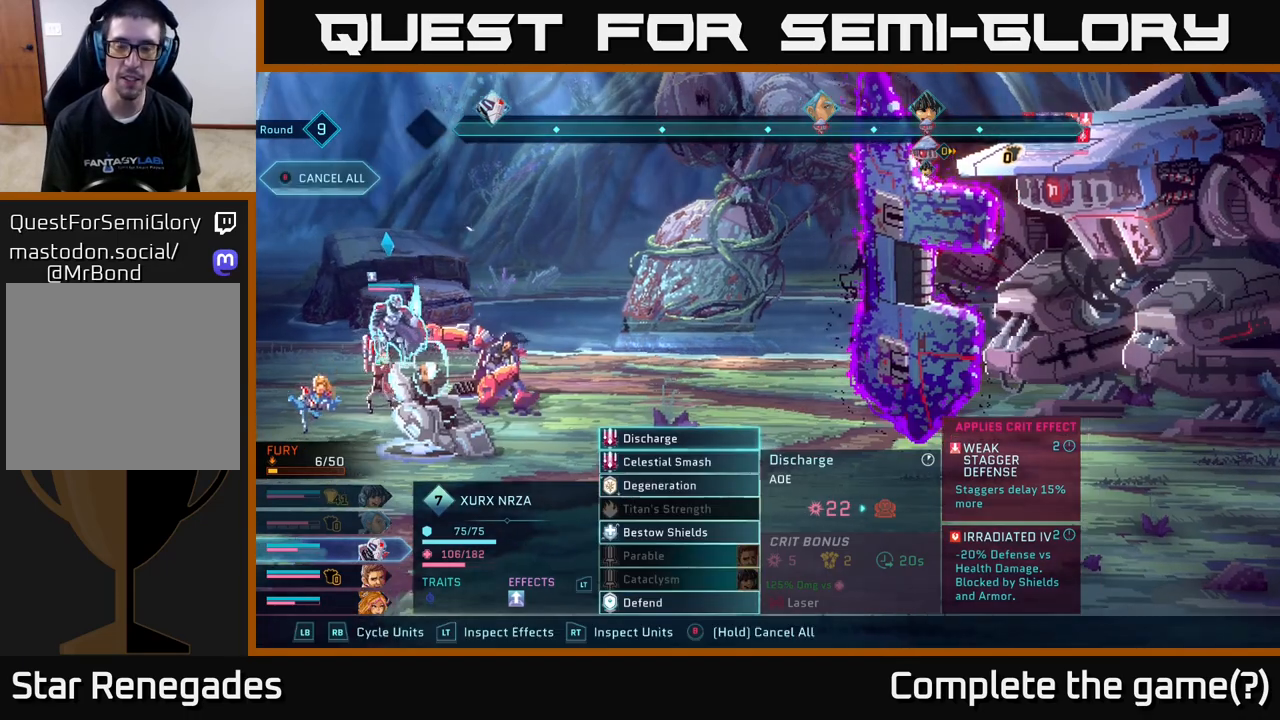
{"buttons": [], "left_stick": "center", "right_stick": "center", "events": [[83, "B", "up"]]}
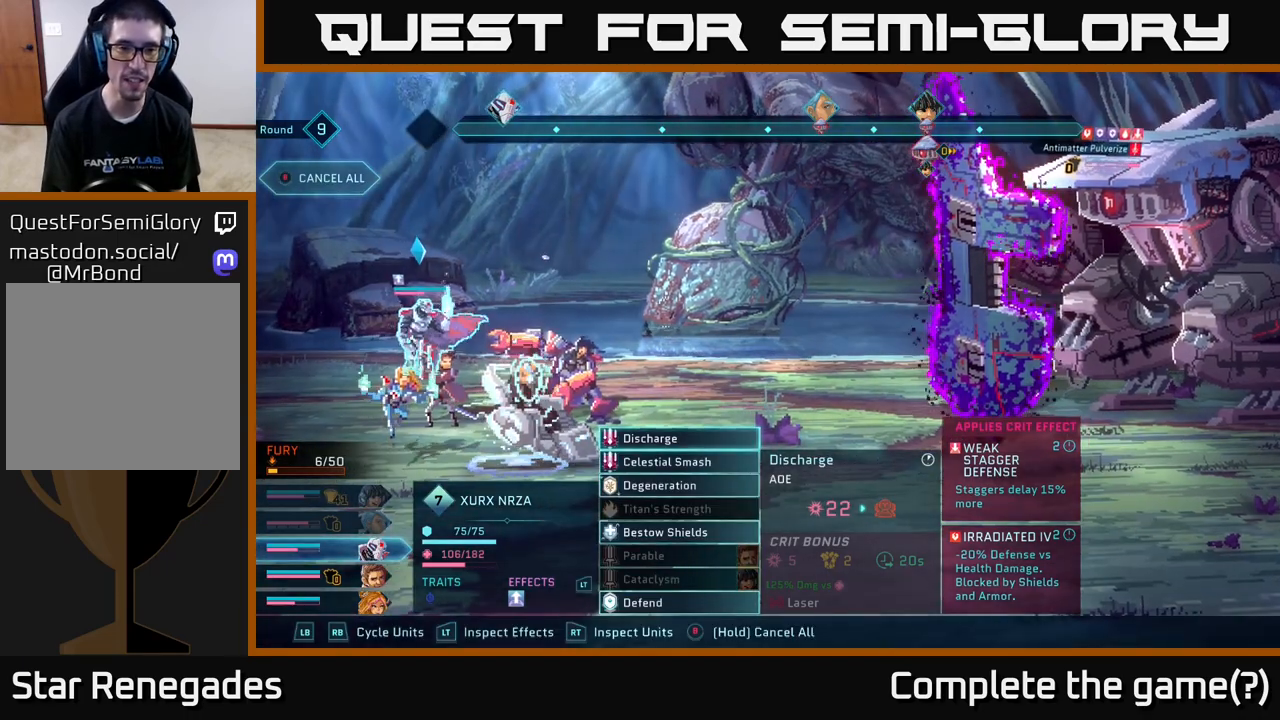
{"buttons": [], "left_stick": "center", "right_stick": "center", "events": []}
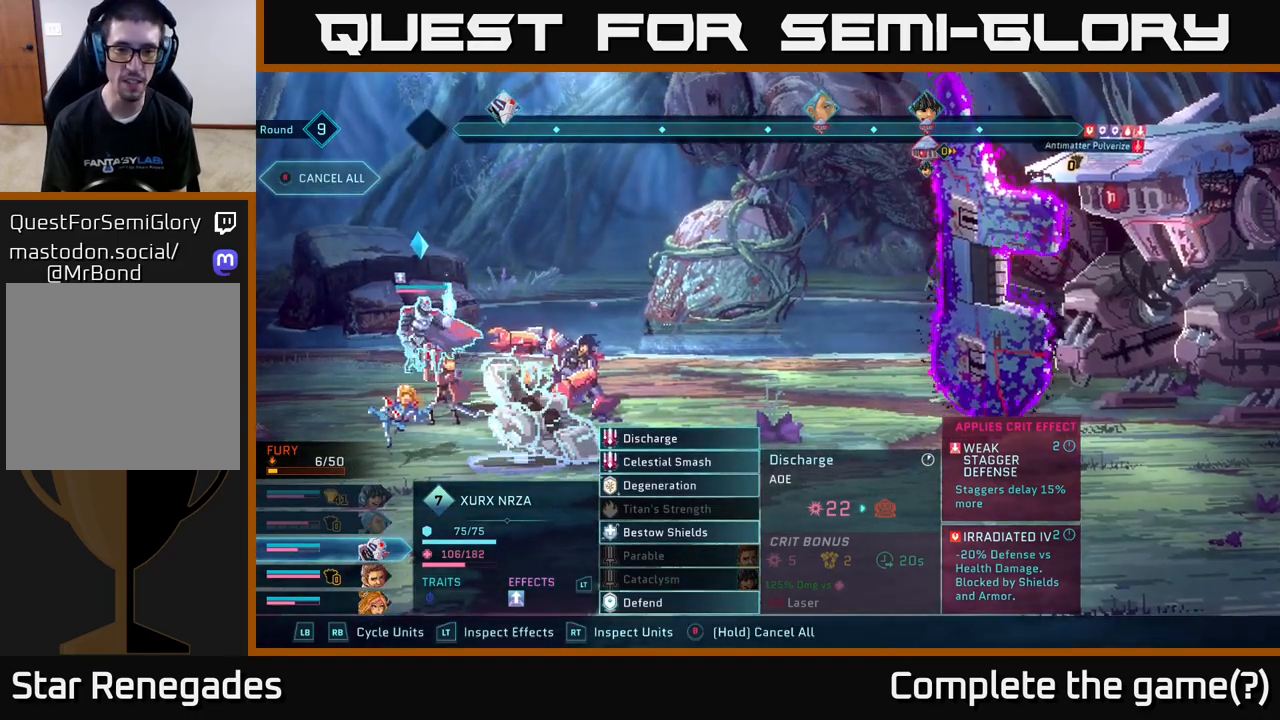
{"buttons": ["DPAD_DOWN"], "left_stick": "center", "right_stick": "center", "events": [[467, "DPAD_DOWN", "down"]]}